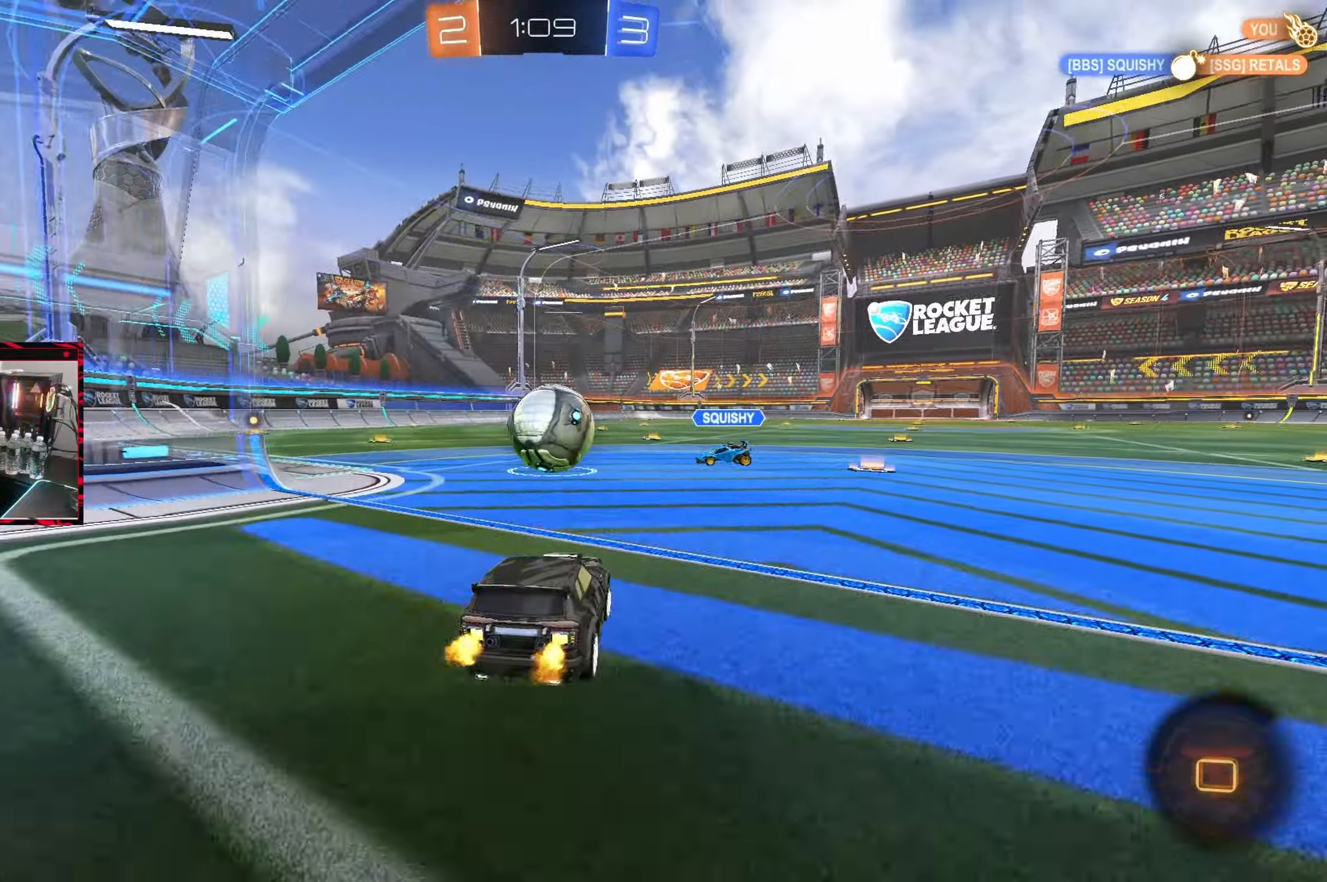
Gameplay with a controller (PlayStation layout); each line is a JSON object with the inputs held at the frame after it. "events" lists button and stick changes between this image and that frame as [ms after this image, input, new state], when the widget could be followed in between. Not read: L3 R3.
{"buttons": ["R2"], "left_stick": "left", "right_stick": "center", "events": [[83, "left_stick", "right"], [167, "left_stick", "center"], [250, "left_stick", "left"], [350, "left_stick", "right"], [483, "left_stick", "left"]]}
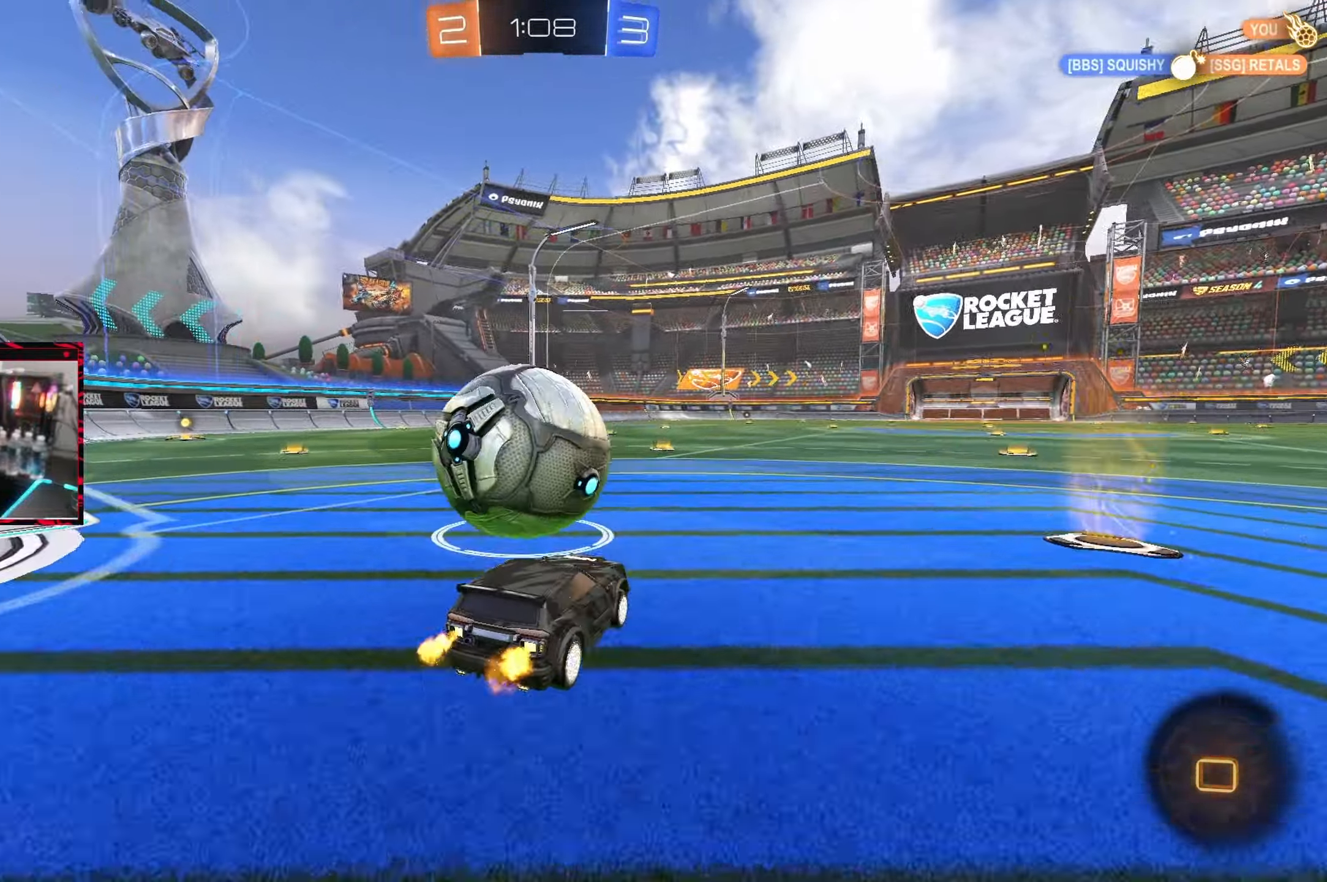
{"buttons": ["R2"], "left_stick": "left", "right_stick": "center", "events": [[117, "left_stick", "center"], [250, "left_stick", "left"]]}
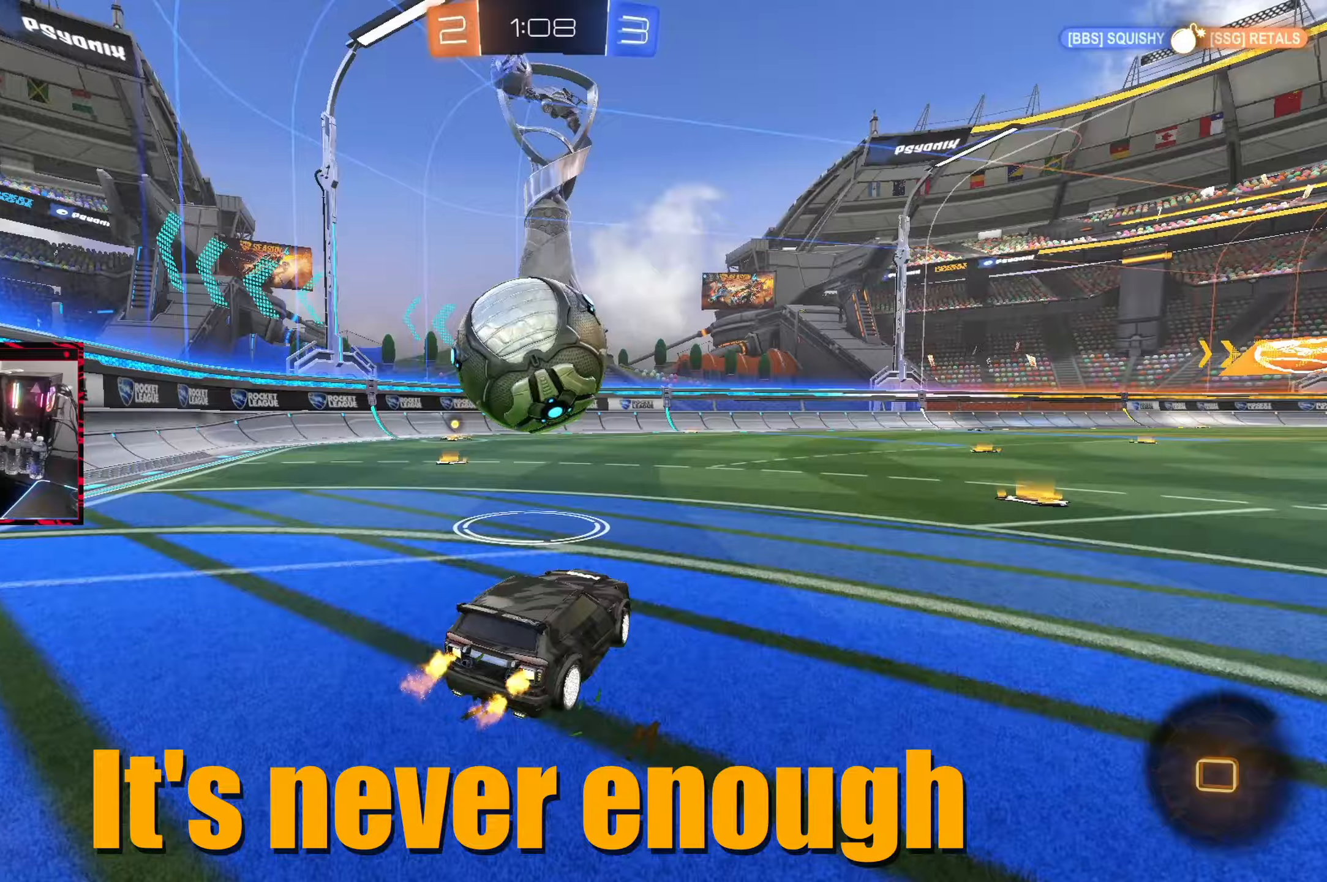
{"buttons": ["R2"], "left_stick": "down", "right_stick": "center", "events": [[17, "CROSS", "down"], [17, "left_stick", "center"], [83, "CROSS", "up"], [133, "left_stick", "up"], [250, "left_stick", "center"], [350, "left_stick", "down"]]}
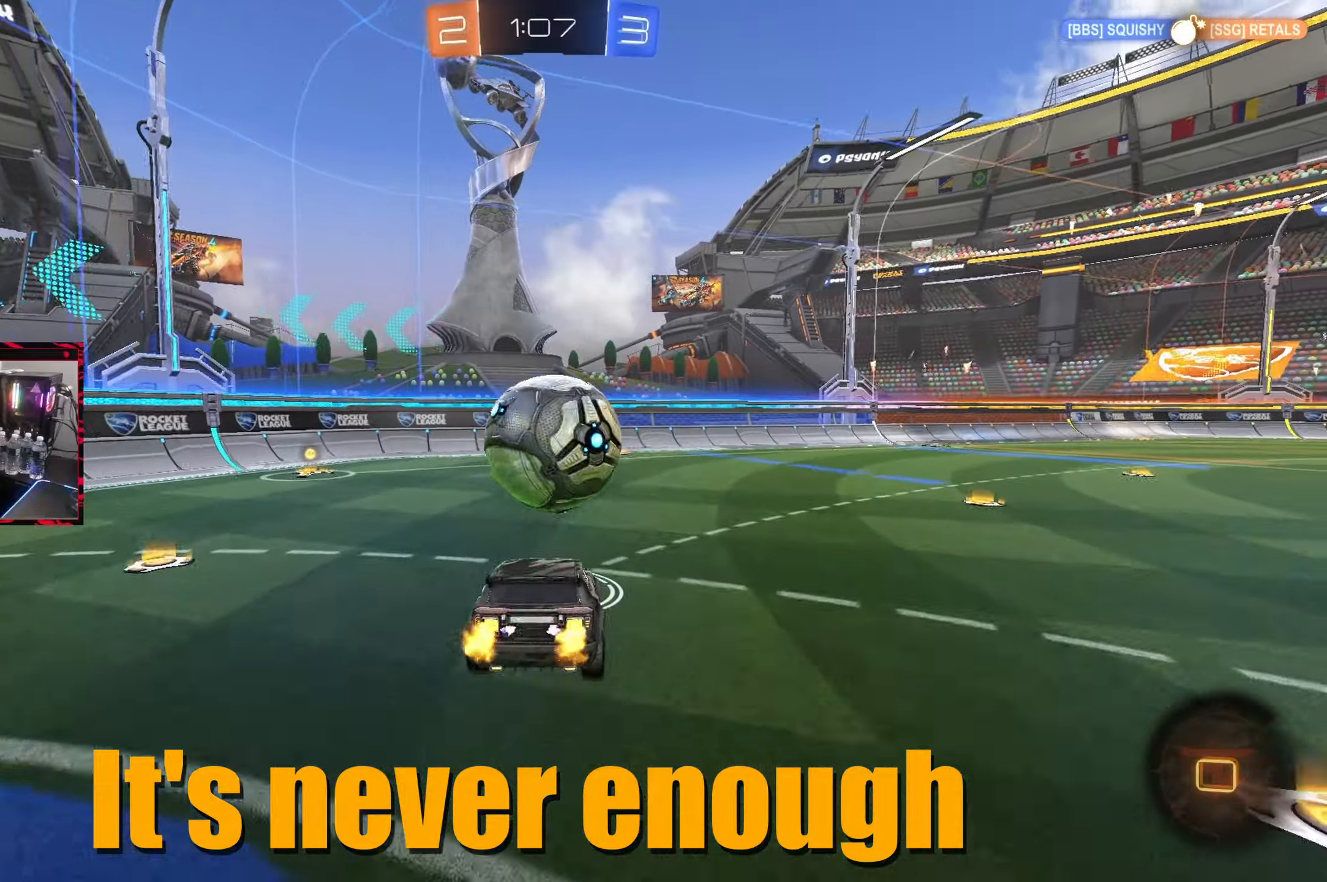
{"buttons": ["R2"], "left_stick": "up", "right_stick": "center", "events": [[50, "left_stick", "center"], [133, "left_stick", "down-right"], [300, "left_stick", "center"], [367, "left_stick", "up"]]}
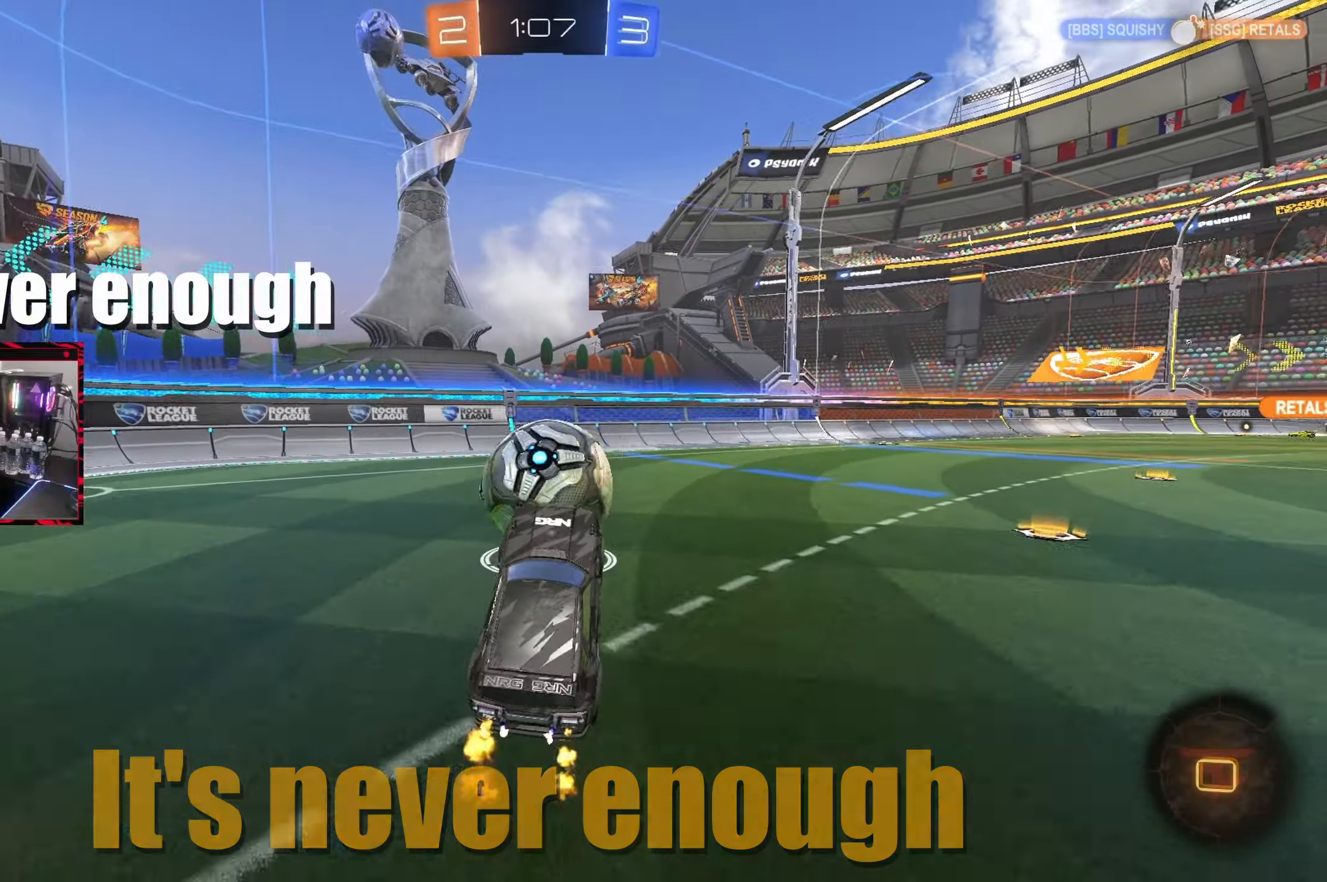
{"buttons": ["R2"], "left_stick": "center", "right_stick": "center", "events": [[117, "left_stick", "up-left"], [150, "CROSS", "down"], [250, "CROSS", "up"], [367, "left_stick", "center"], [383, "TRIANGLE", "down"], [417, "left_stick", "right"], [483, "TRIANGLE", "up"], [483, "left_stick", "center"]]}
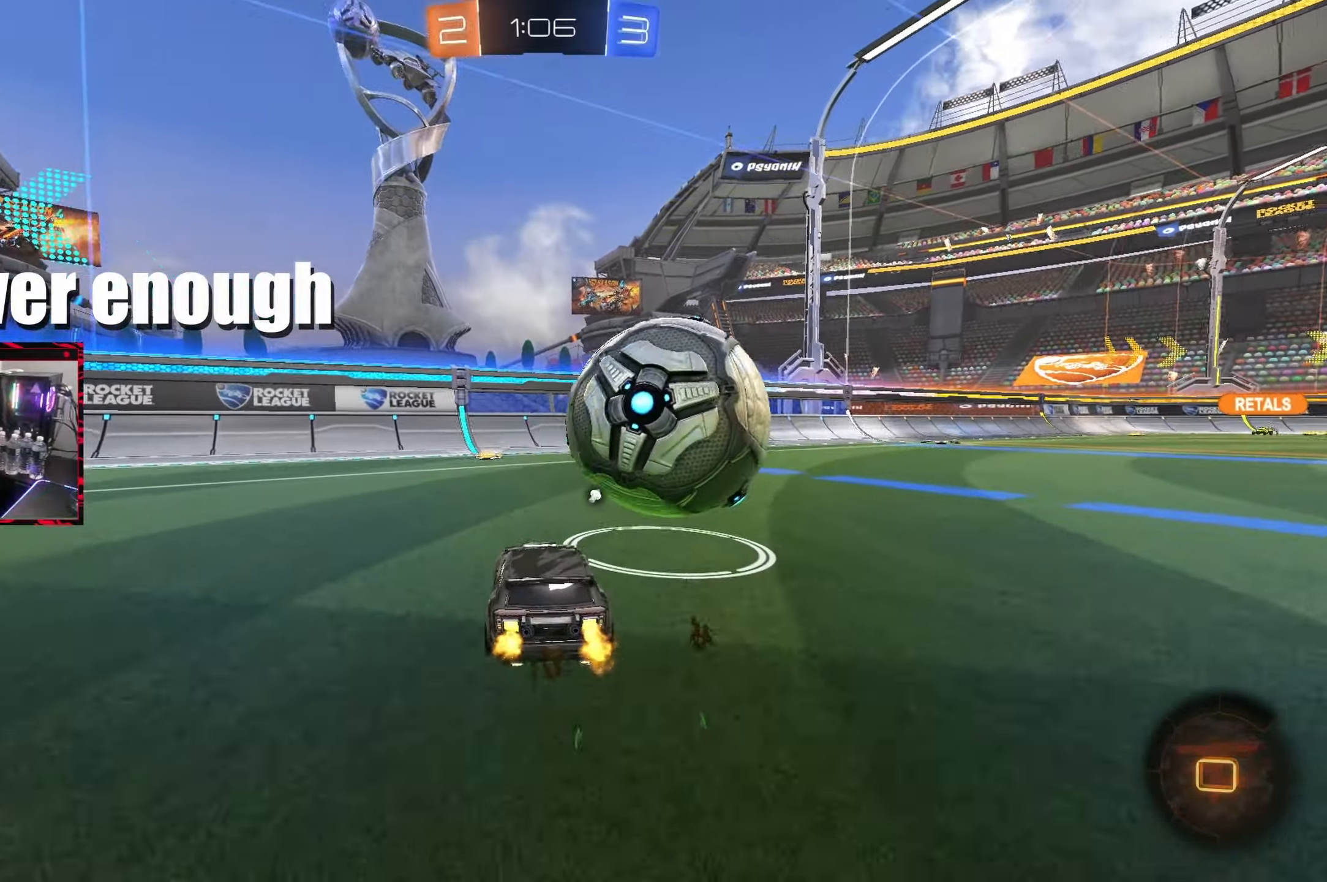
{"buttons": ["R2"], "left_stick": "left", "right_stick": "center", "events": [[67, "left_stick", "right"], [167, "L2", "down"], [167, "R2", "up"], [283, "left_stick", "down-right"], [383, "L2", "up"], [417, "R2", "down"], [483, "left_stick", "left"]]}
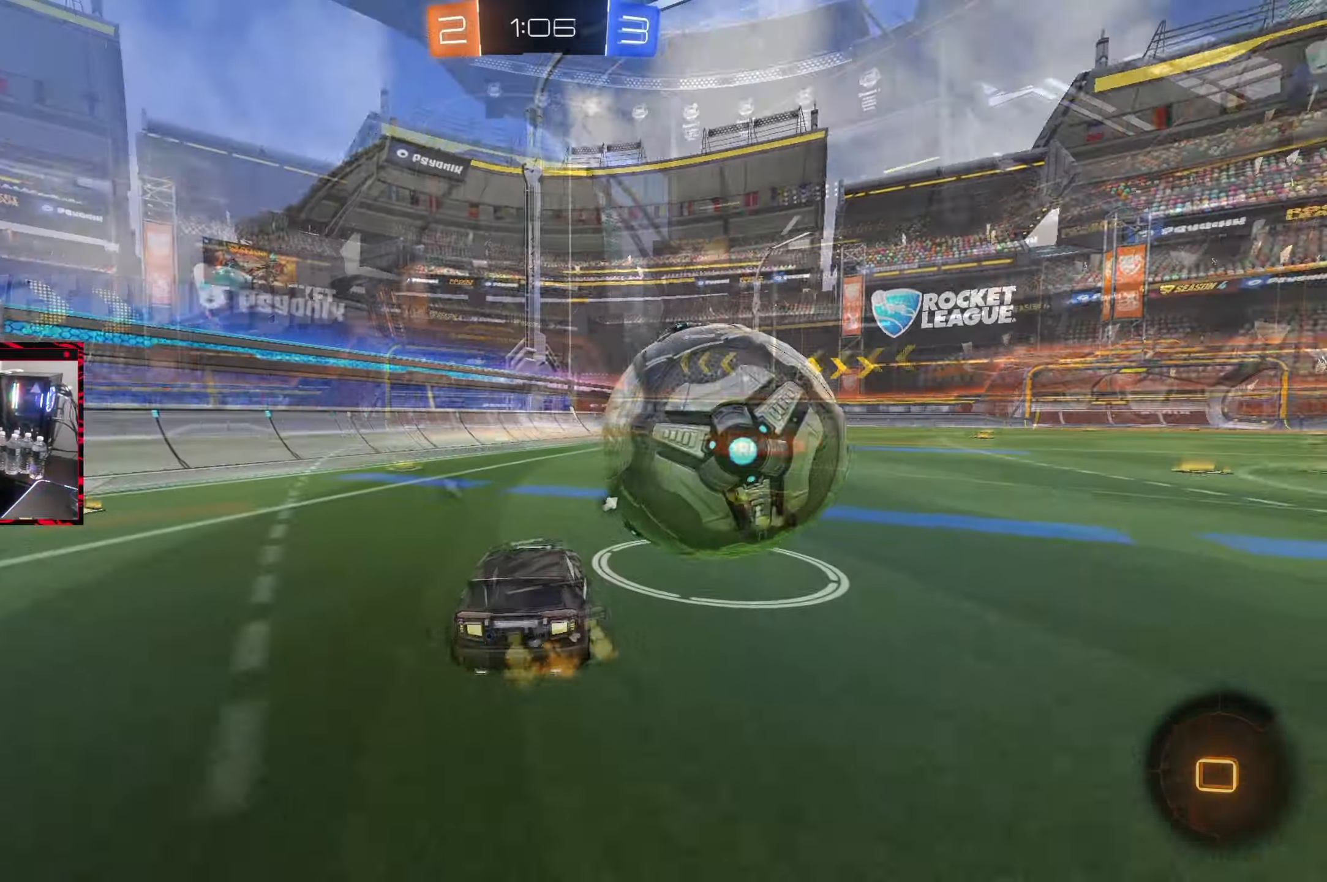
{"buttons": ["R2"], "left_stick": "center", "right_stick": "center", "events": [[17, "CROSS", "down"], [50, "TRIANGLE", "down"], [83, "CROSS", "up"], [150, "left_stick", "center"], [167, "TRIANGLE", "up"]]}
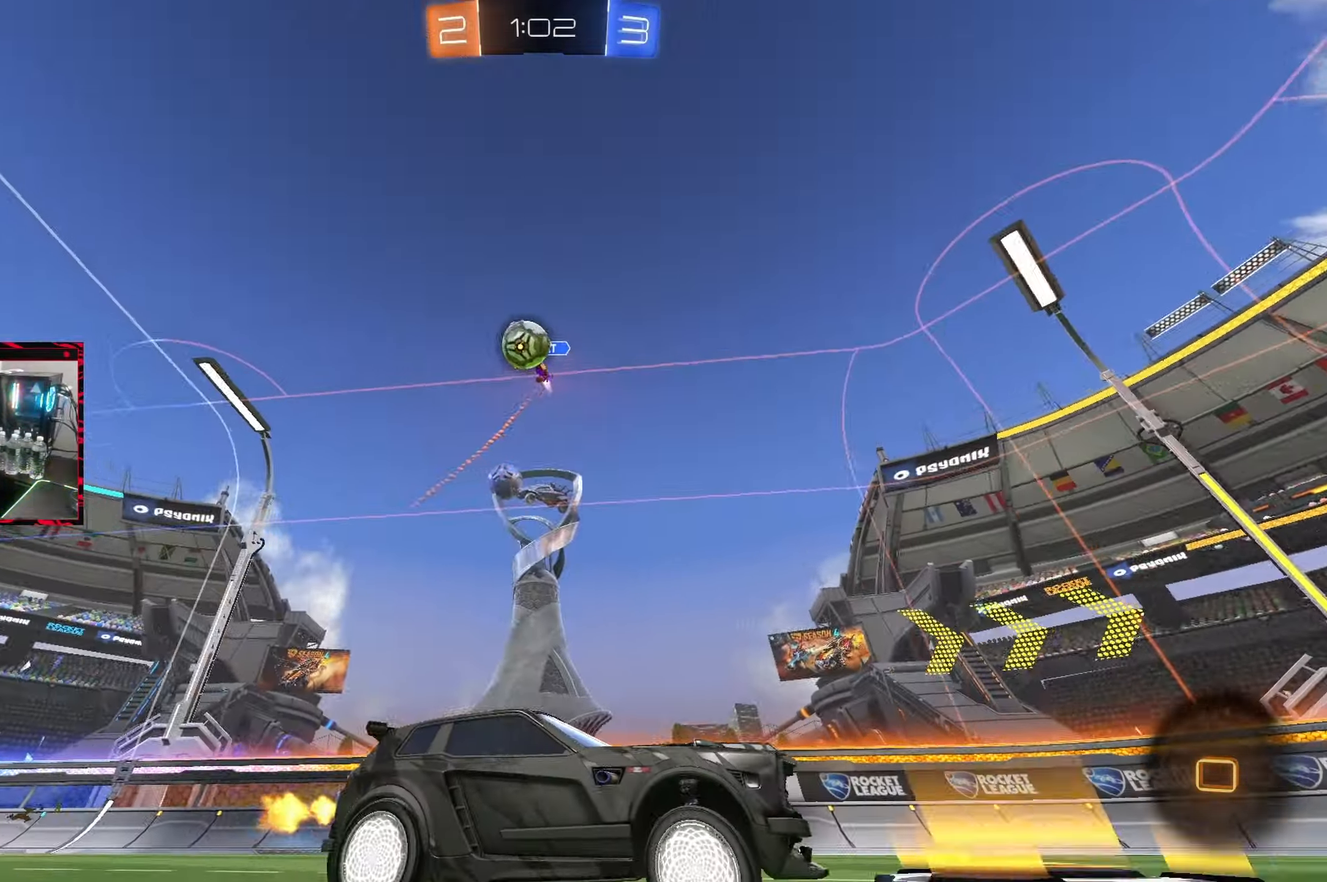
{"buttons": ["R2"], "left_stick": "left", "right_stick": "center", "events": [[183, "left_stick", "left"], [217, "TRIANGLE", "down"], [300, "left_stick", "center"], [333, "TRIANGLE", "up"], [483, "left_stick", "left"]]}
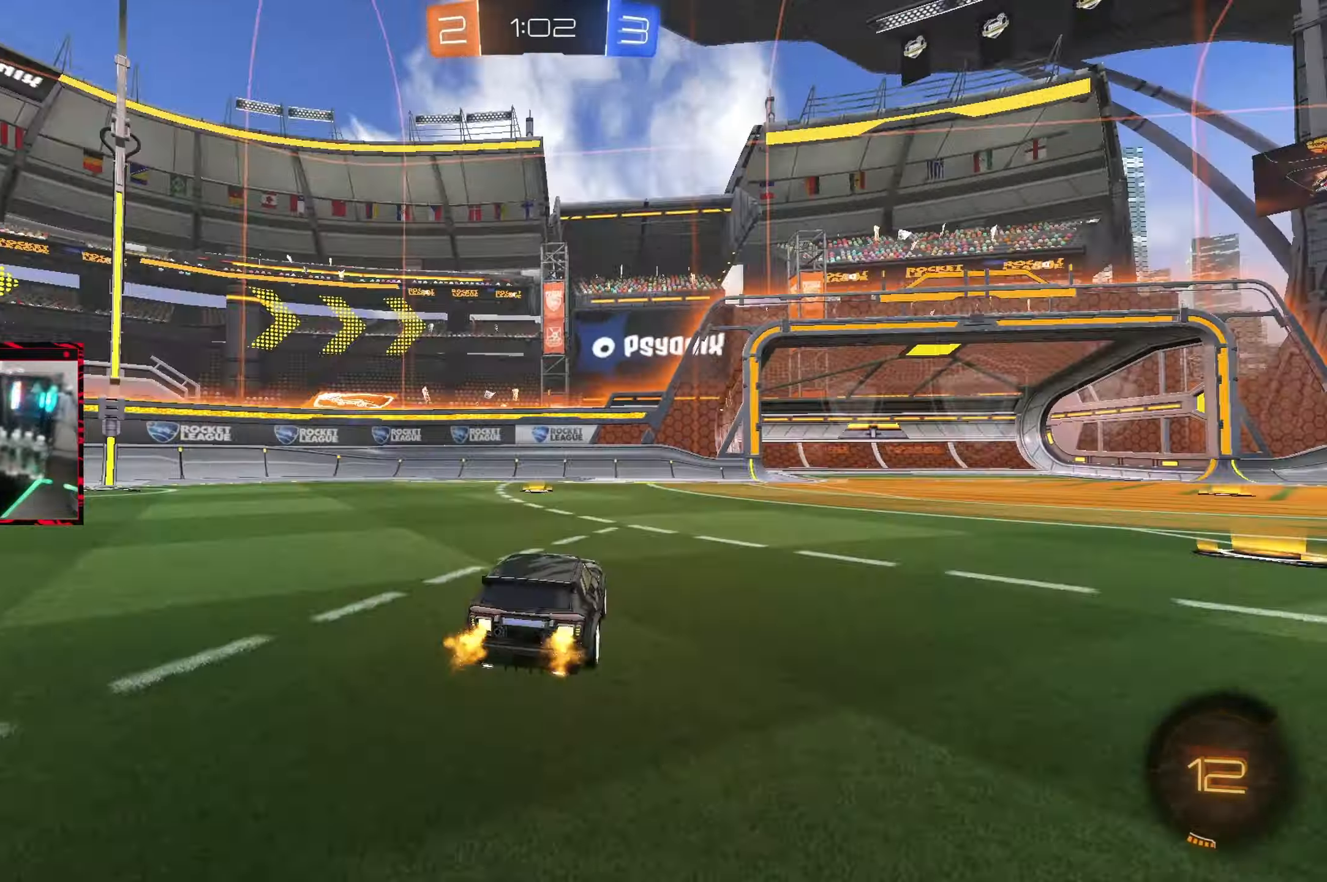
{"buttons": ["R2"], "left_stick": "right", "right_stick": "center", "events": [[17, "TRIANGLE", "down"], [100, "TRIANGLE", "up"], [100, "left_stick", "center"], [450, "left_stick", "right"]]}
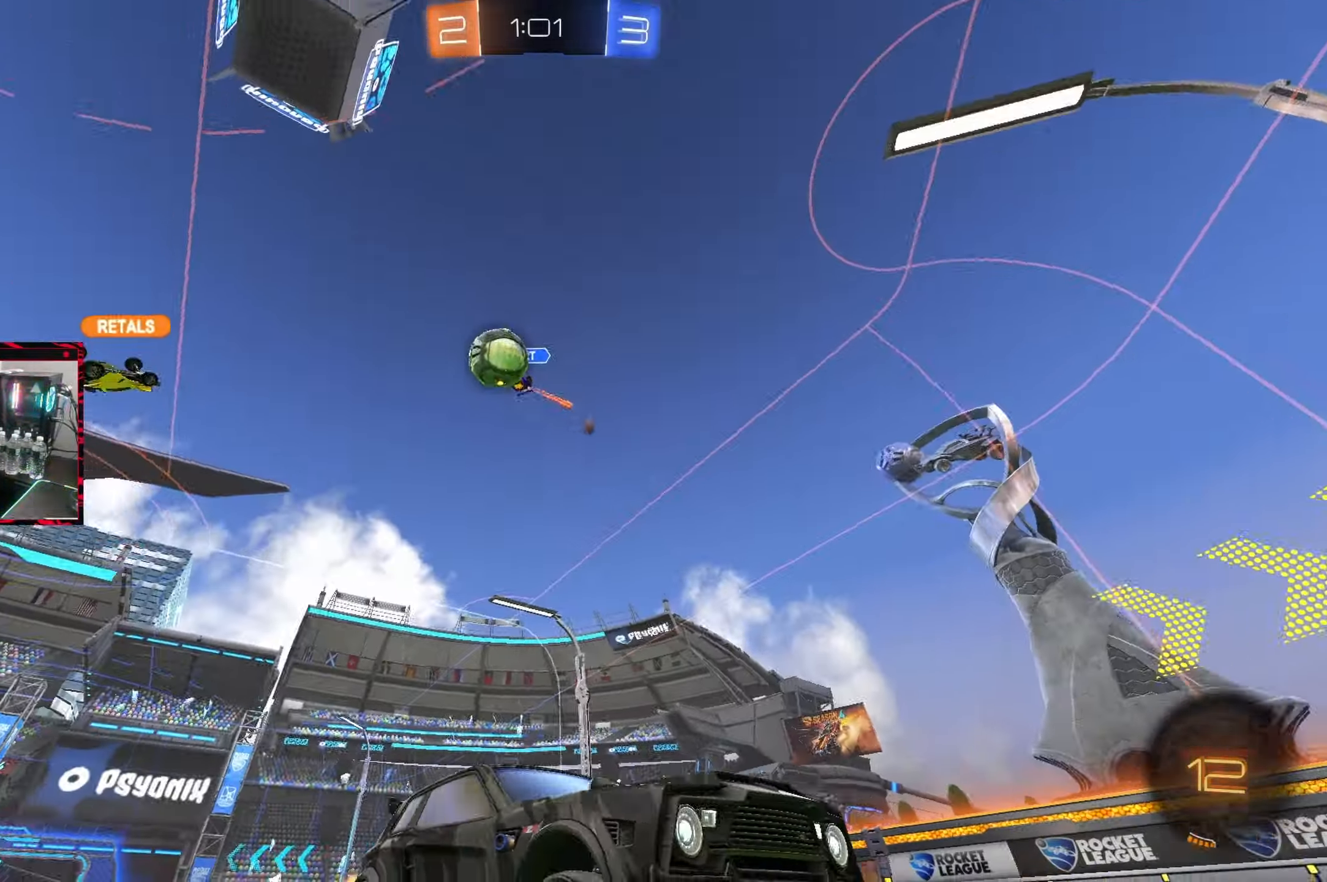
{"buttons": ["R2"], "left_stick": "right", "right_stick": "center", "events": []}
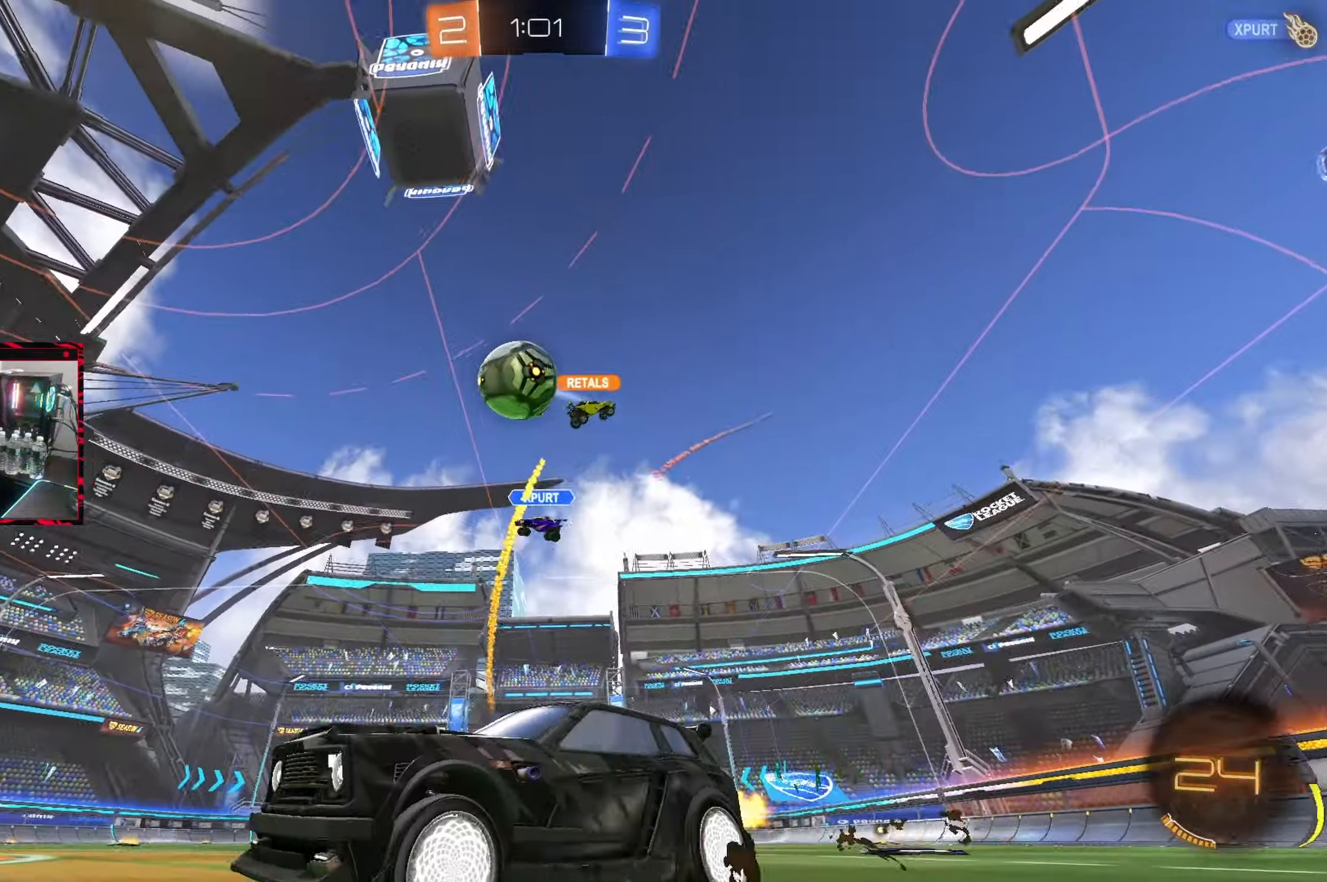
{"buttons": ["CROSS", "CIRCLE"], "left_stick": "up-right", "right_stick": "center", "events": [[50, "left_stick", "down-right"], [117, "CROSS", "down"], [300, "CROSS", "up"], [317, "left_stick", "up-right"], [350, "CIRCLE", "down"], [417, "CROSS", "down"], [417, "R2", "up"]]}
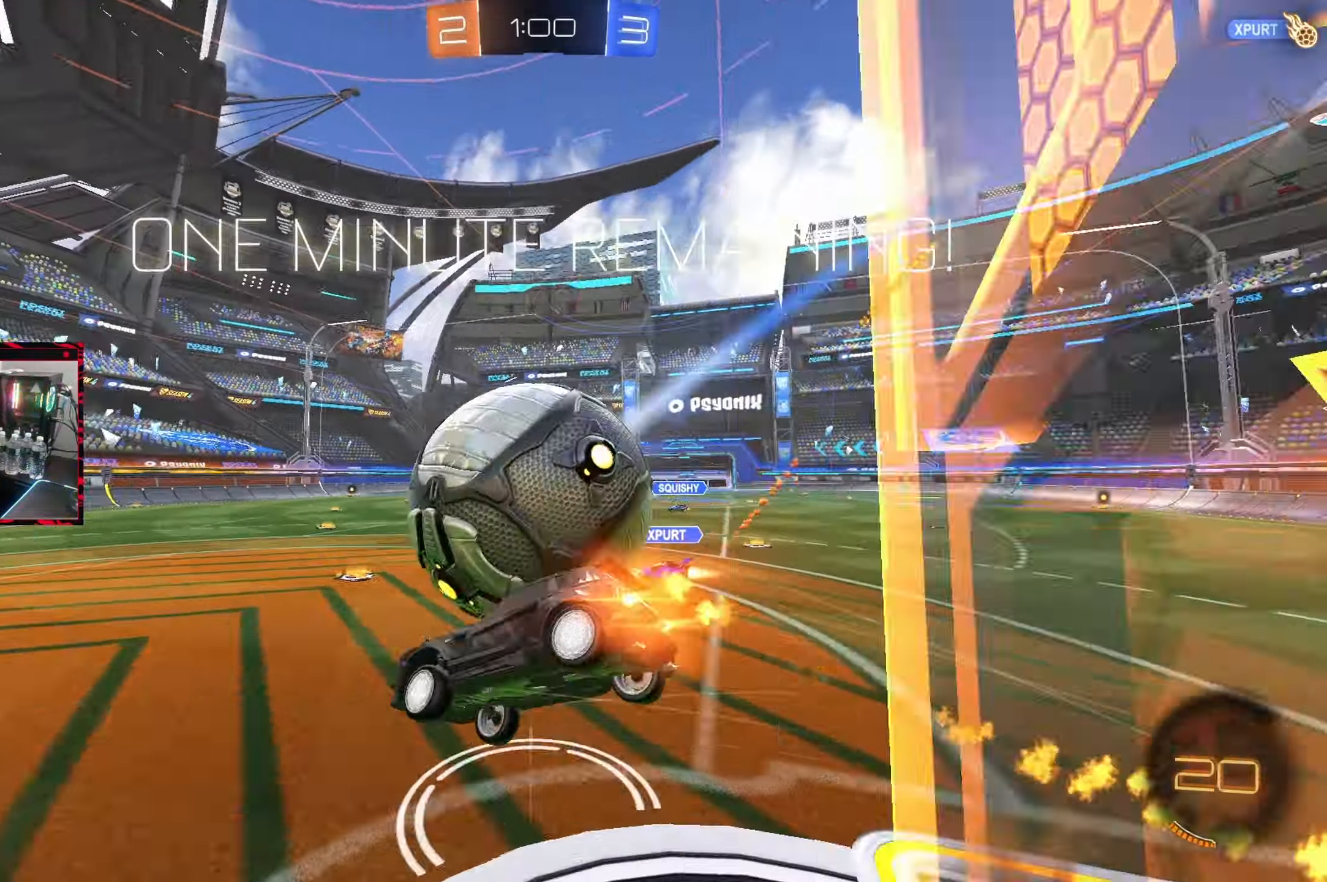
{"buttons": [], "left_stick": "up-right", "right_stick": "center", "events": [[33, "CIRCLE", "up"], [33, "CROSS", "up"], [67, "left_stick", "center"], [317, "L1", "down"], [333, "left_stick", "up-right"], [500, "L1", "up"]]}
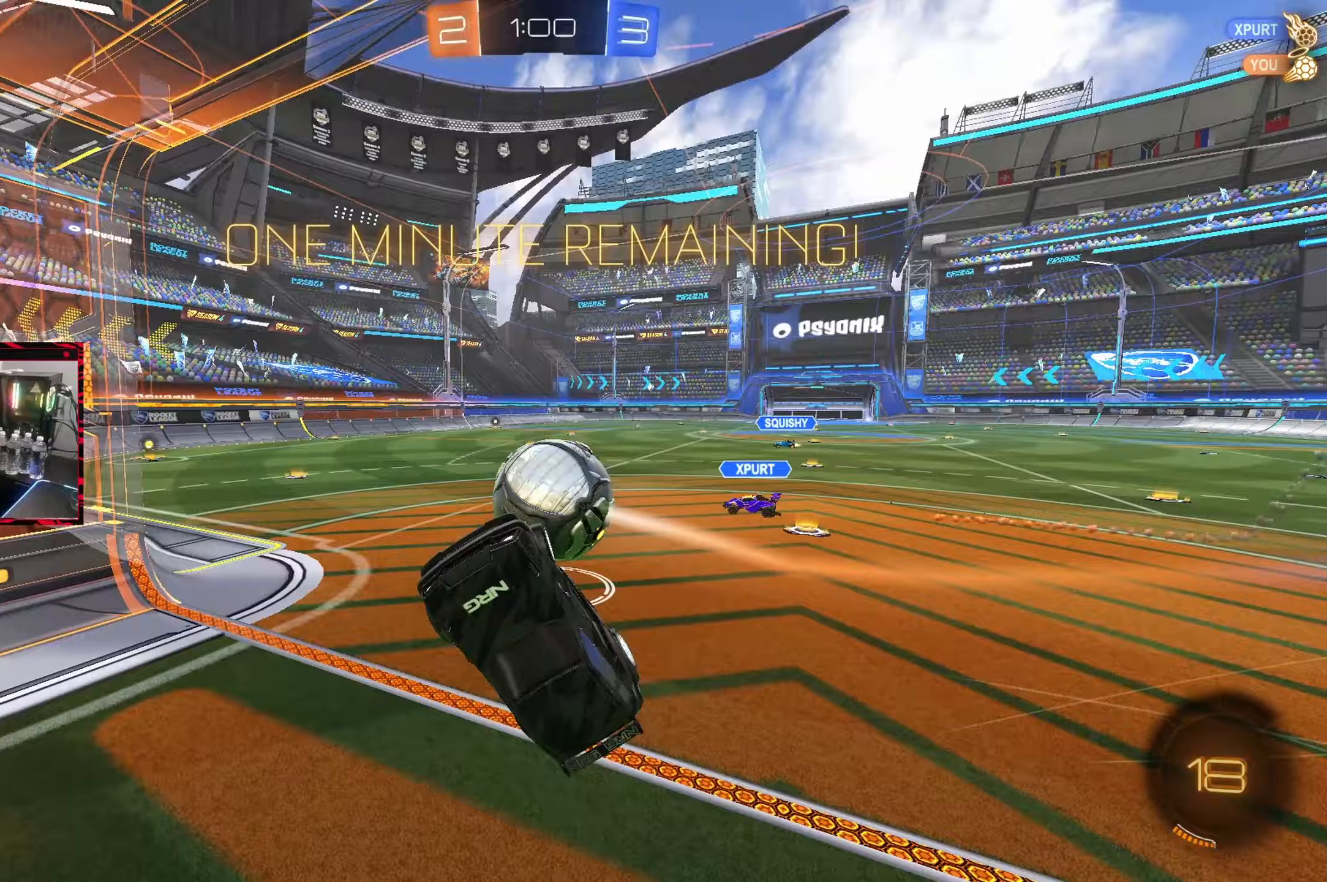
{"buttons": ["R2"], "left_stick": "up-right", "right_stick": "center", "events": [[50, "R2", "down"]]}
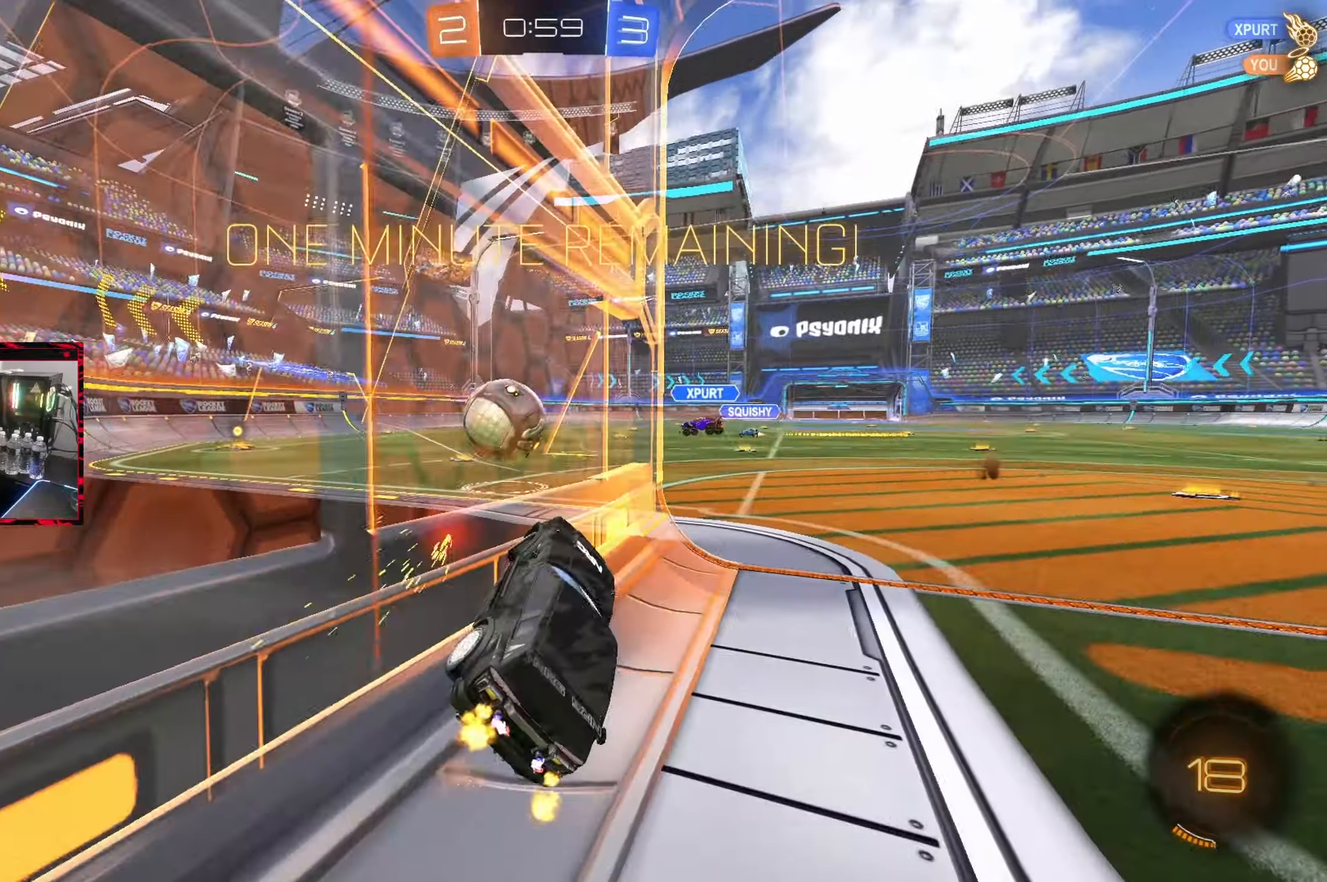
{"buttons": ["SQUARE", "R2"], "left_stick": "up-right", "right_stick": "center", "events": [[400, "SQUARE", "down"]]}
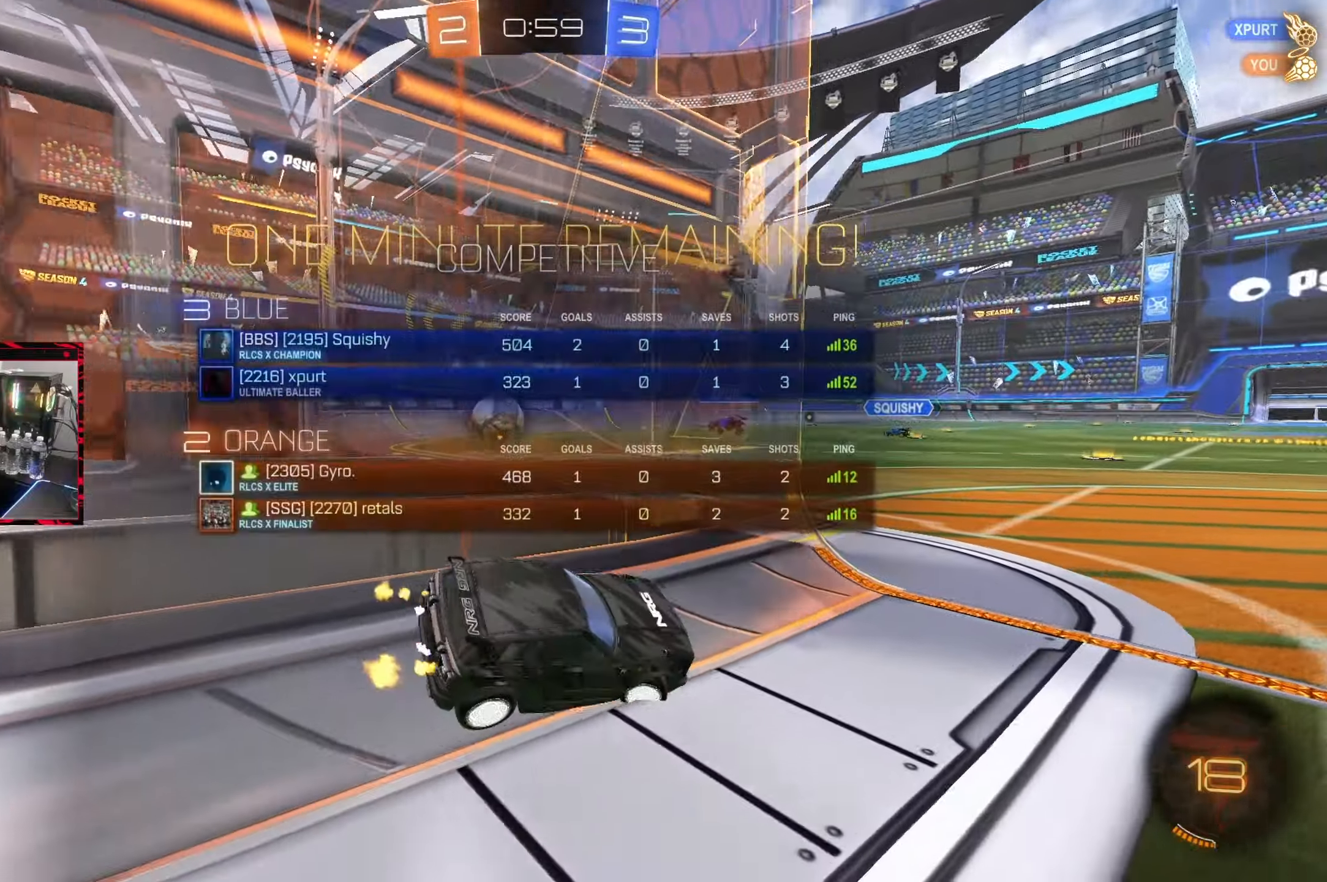
{"buttons": ["R2"], "left_stick": "left", "right_stick": "center", "events": [[150, "left_stick", "center"], [200, "left_stick", "left"], [267, "SQUARE", "up"], [383, "L1", "down"], [483, "L1", "up"]]}
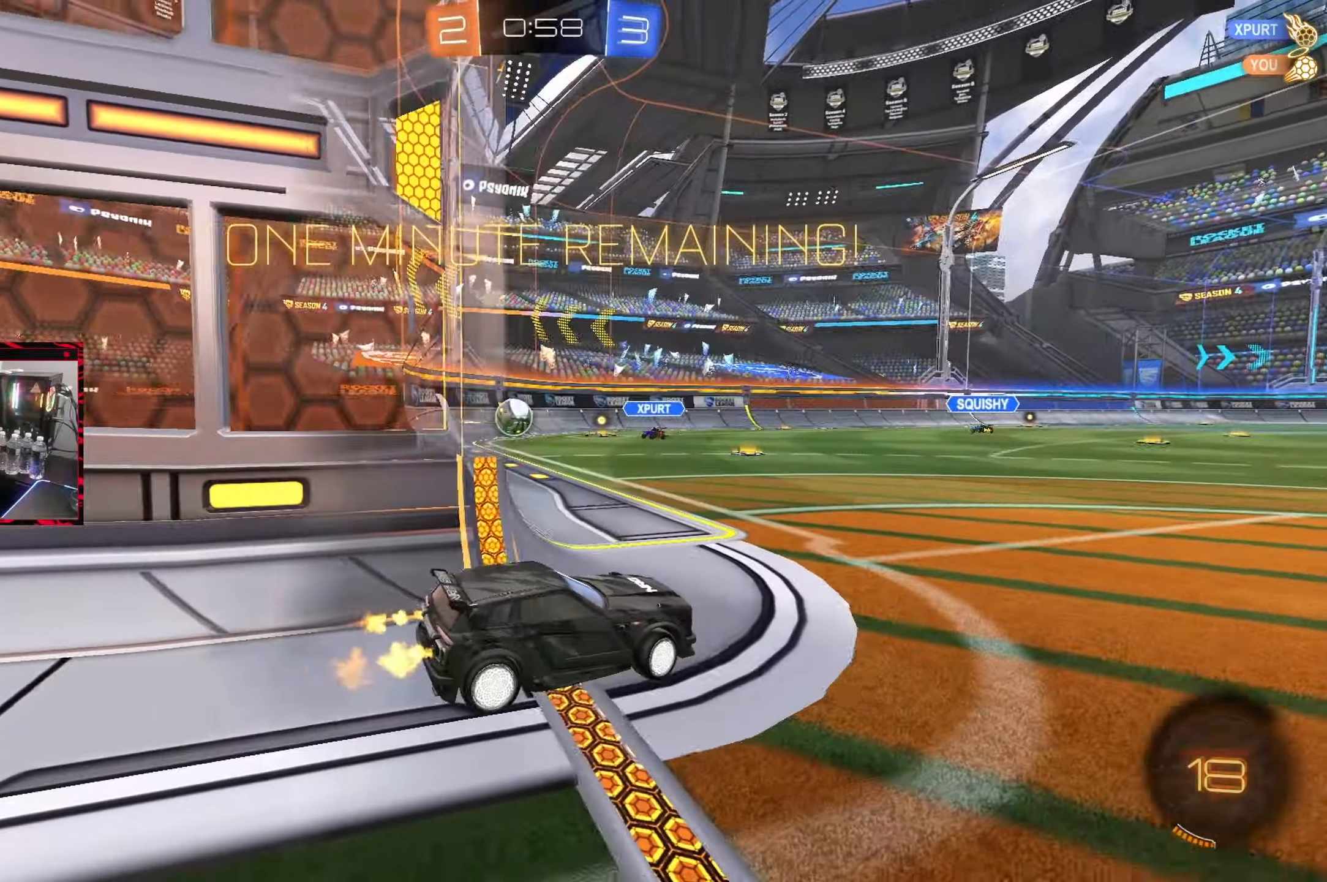
{"buttons": ["R2"], "left_stick": "left", "right_stick": "center", "events": []}
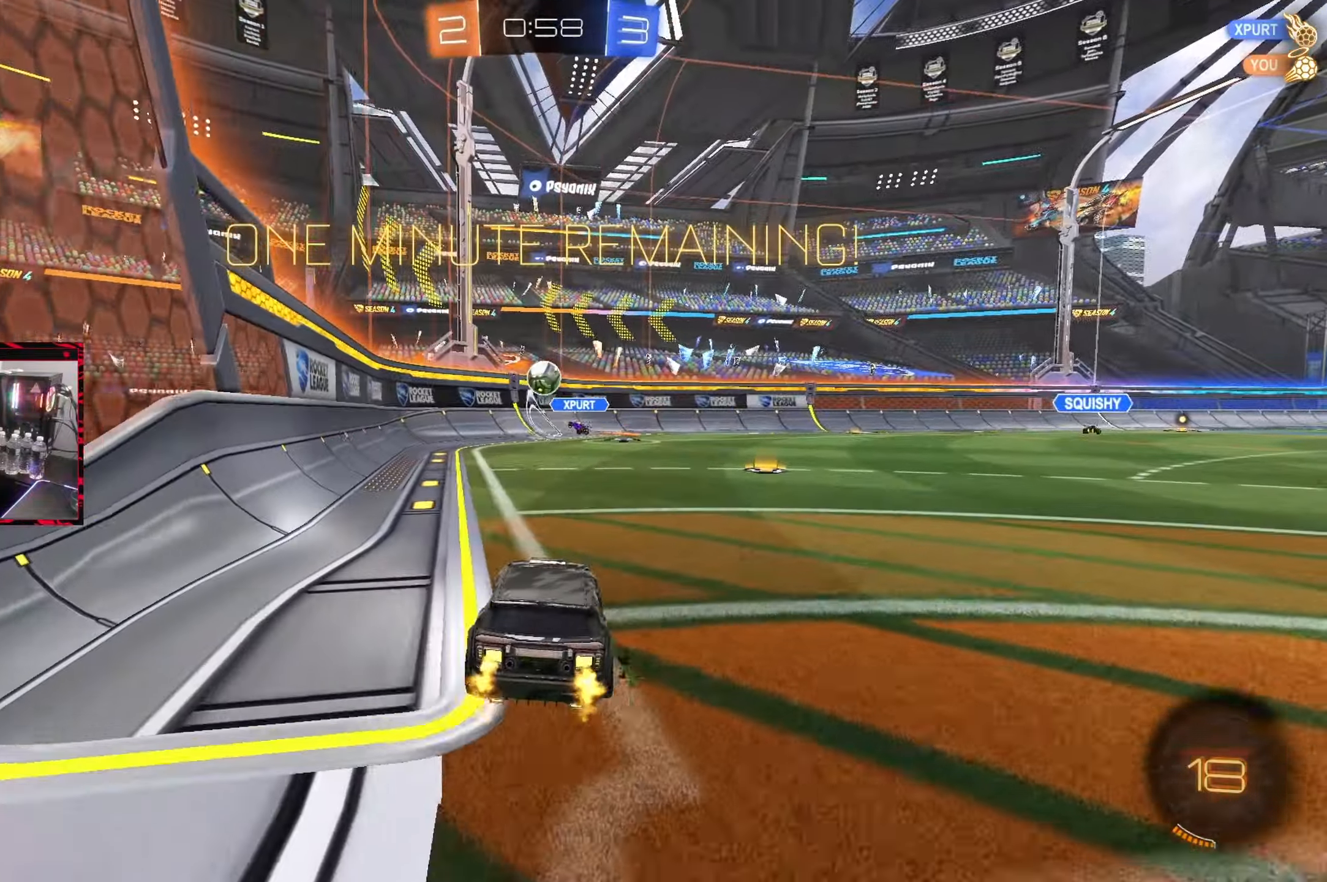
{"buttons": ["R2"], "left_stick": "left", "right_stick": "center", "events": []}
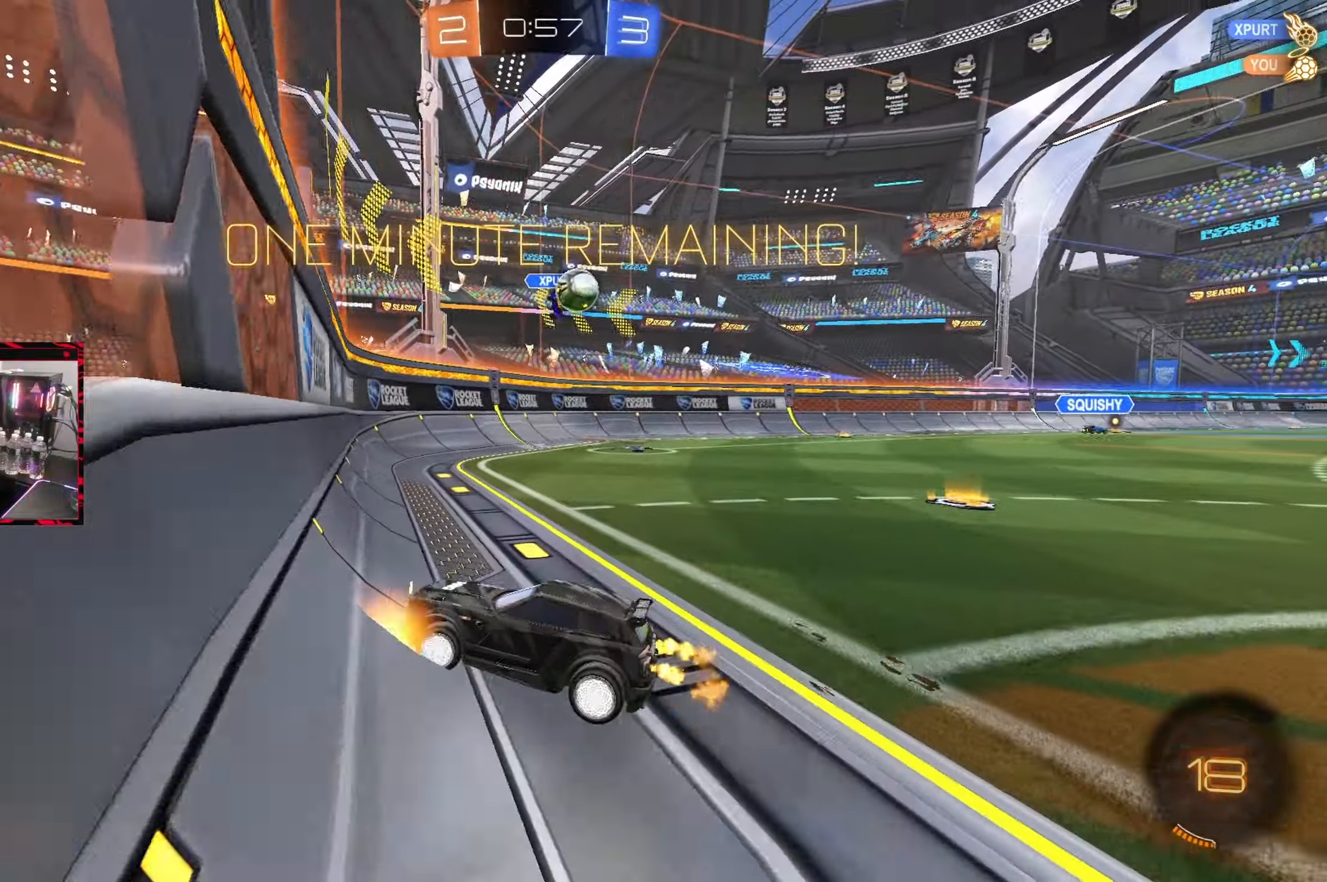
{"buttons": ["CROSS"], "left_stick": "down", "right_stick": "center", "events": [[167, "left_stick", "center"], [383, "left_stick", "down"], [400, "CROSS", "down"], [500, "R2", "up"]]}
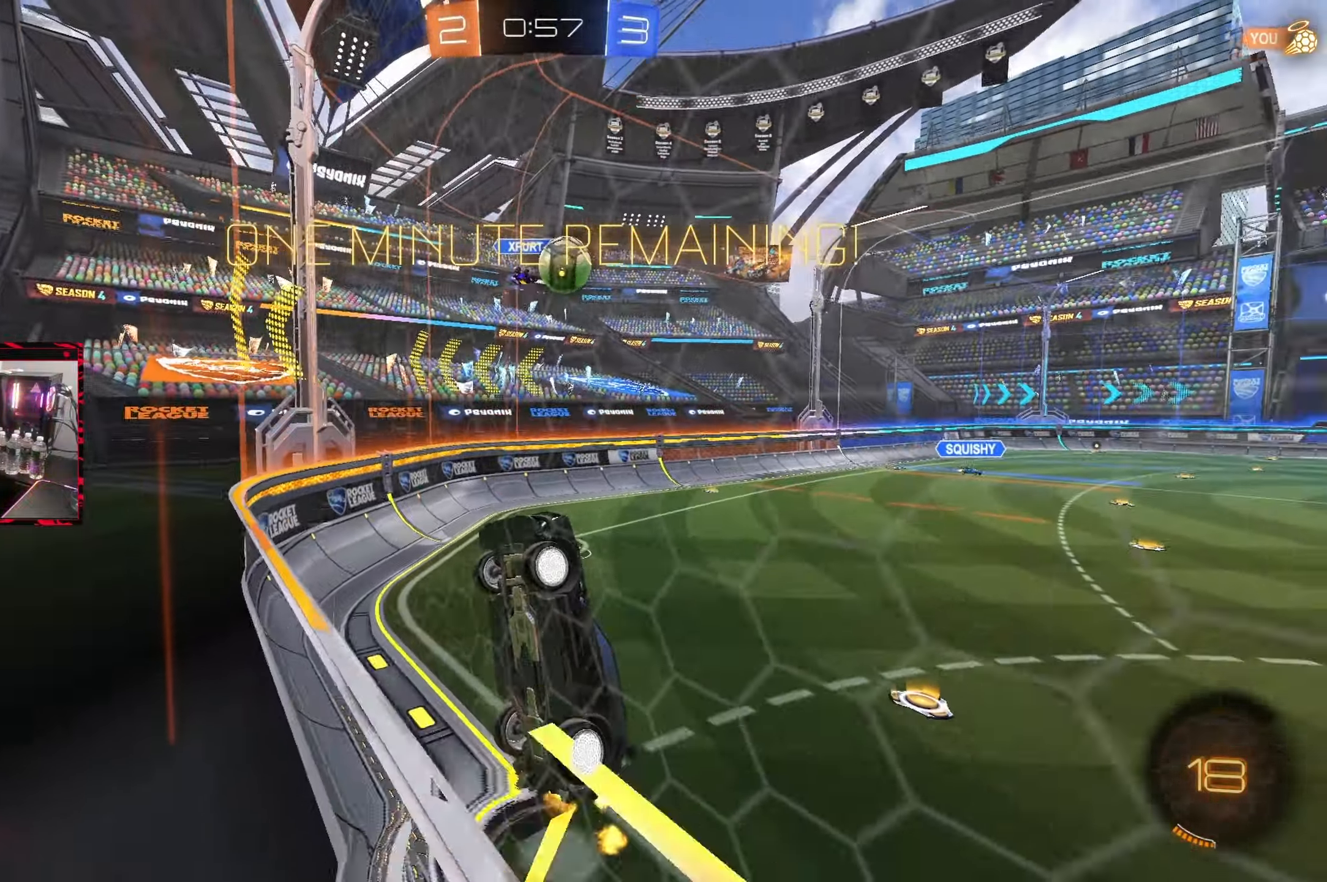
{"buttons": ["CIRCLE", "R1"], "left_stick": "down", "right_stick": "center", "events": [[50, "left_stick", "down-left"], [67, "CROSS", "up"], [133, "R1", "down"], [167, "CIRCLE", "down"], [333, "left_stick", "up-left"], [400, "left_stick", "center"], [467, "left_stick", "down"]]}
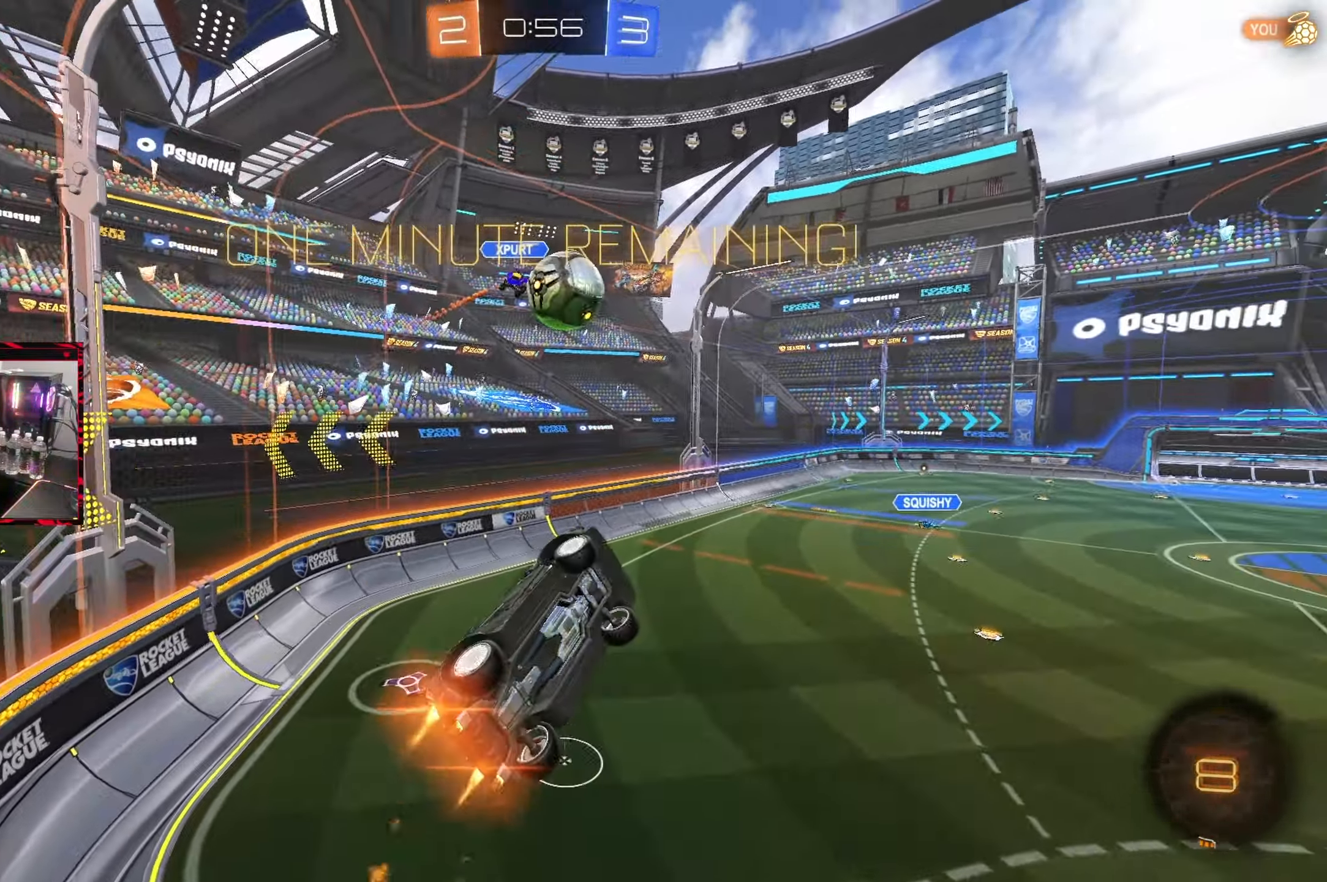
{"buttons": [], "left_stick": "down", "right_stick": "center", "events": [[50, "left_stick", "right"], [117, "left_stick", "center"], [200, "CIRCLE", "up"], [200, "R1", "up"], [233, "left_stick", "up-right"], [283, "CROSS", "down"], [433, "CROSS", "up"], [433, "left_stick", "center"], [500, "left_stick", "down"]]}
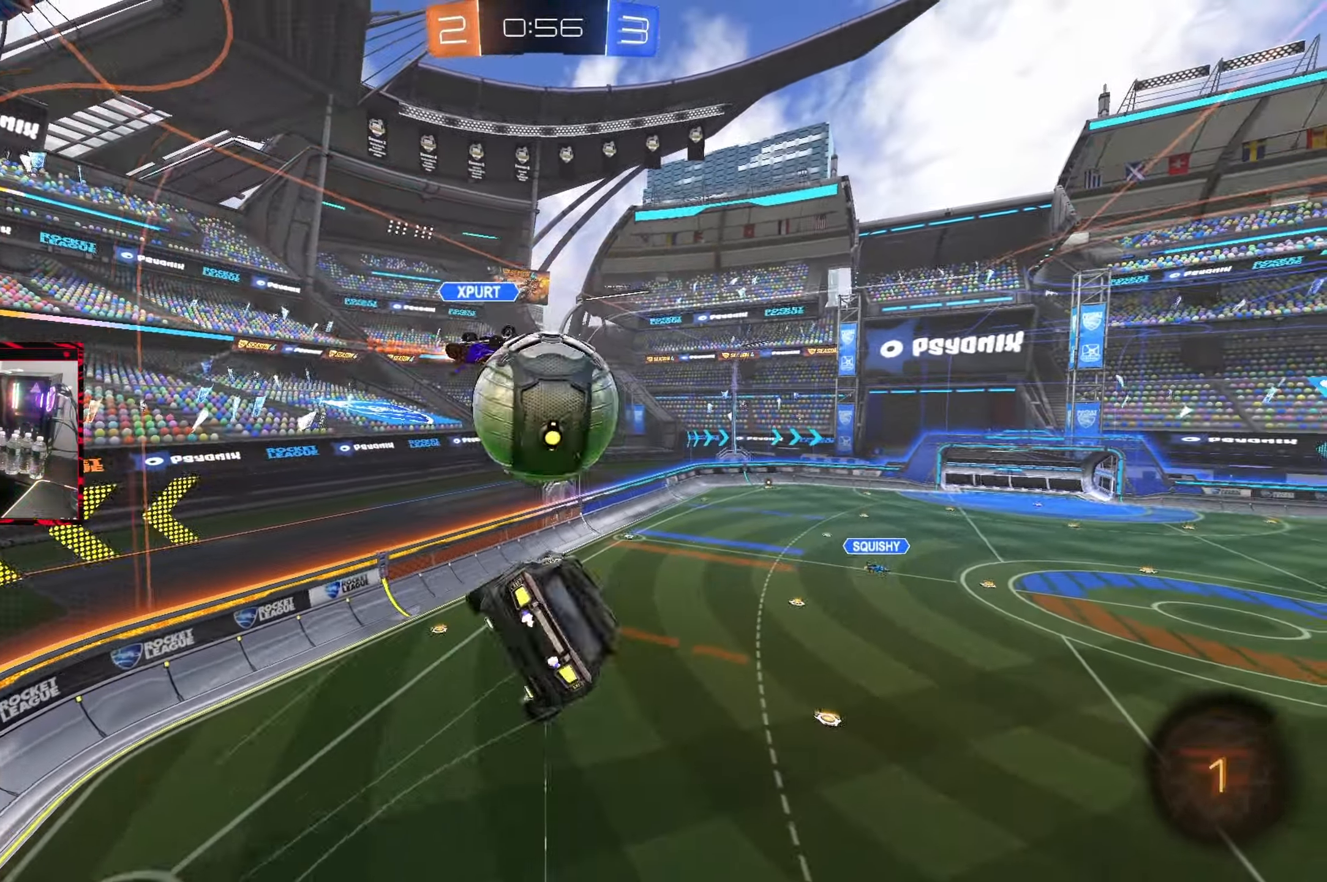
{"buttons": [], "left_stick": "center", "right_stick": "center", "events": [[83, "left_stick", "center"]]}
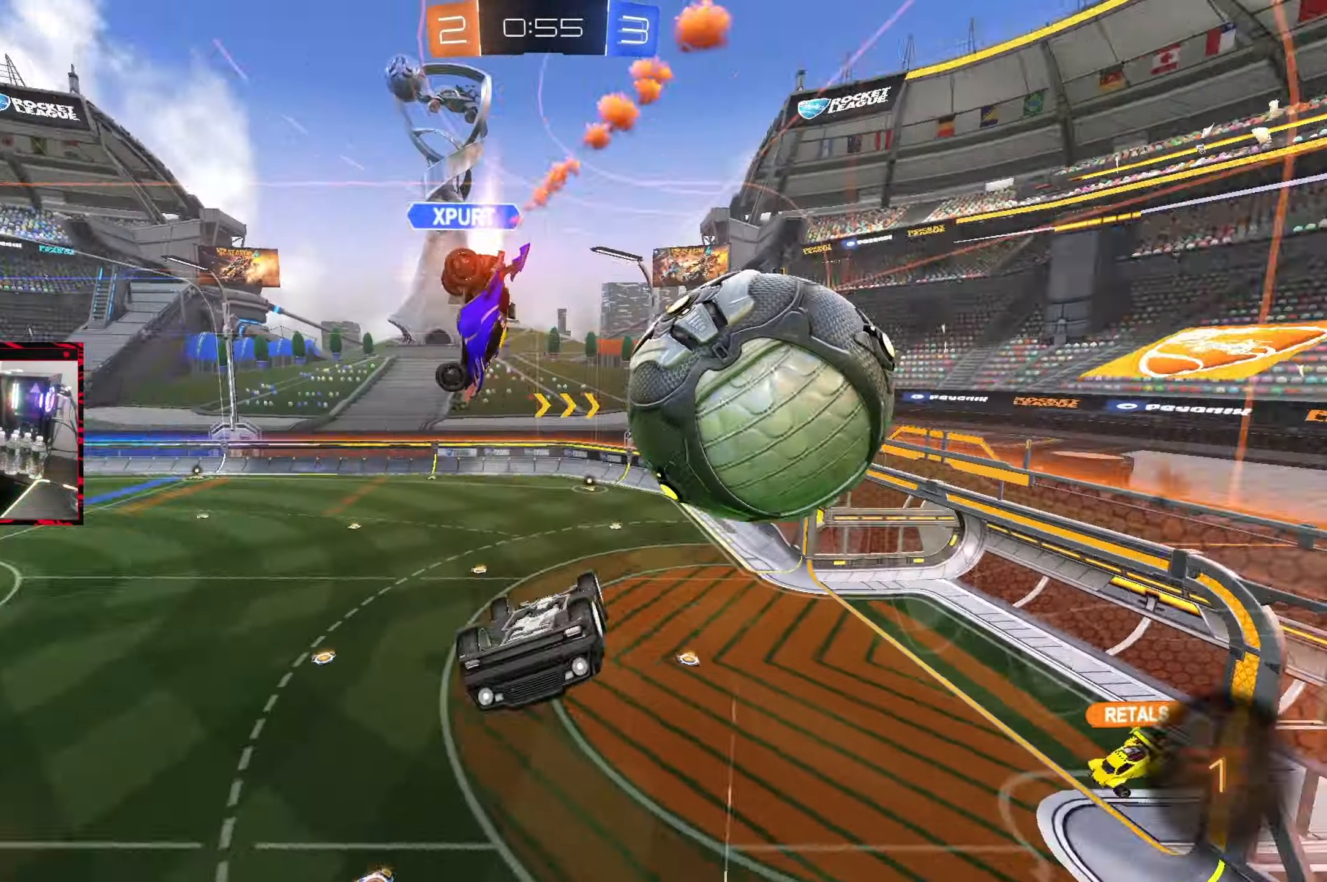
{"buttons": [], "left_stick": "right", "right_stick": "center", "events": [[217, "R1", "down"], [350, "left_stick", "up-right"], [417, "R1", "up"], [500, "left_stick", "right"]]}
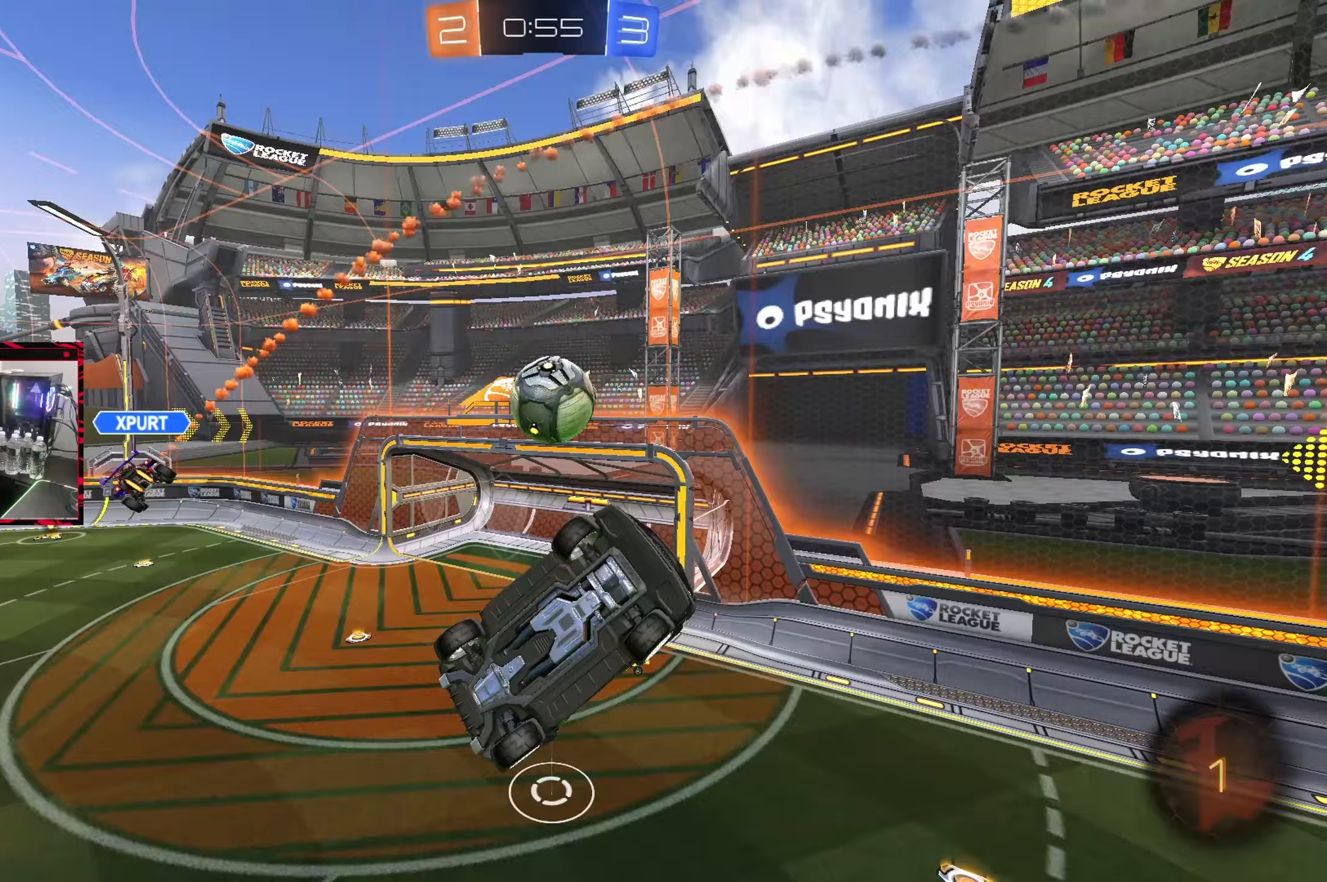
{"buttons": ["R2"], "left_stick": "center", "right_stick": "center", "events": [[150, "L1", "down"], [200, "left_stick", "up-left"], [300, "L1", "up"], [317, "R2", "down"], [317, "left_stick", "center"]]}
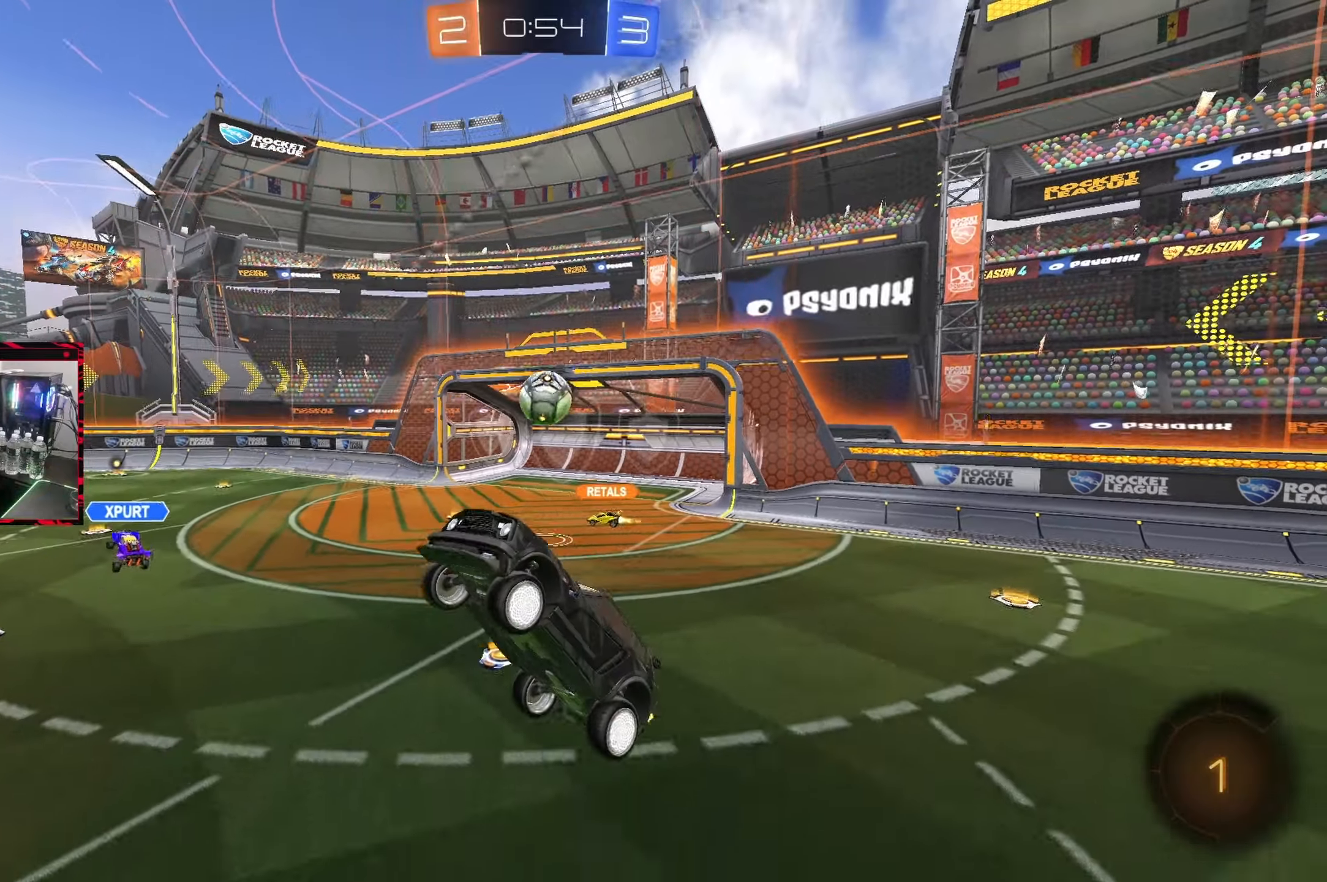
{"buttons": ["R2"], "left_stick": "right", "right_stick": "center", "events": [[83, "left_stick", "up-right"], [250, "left_stick", "right"]]}